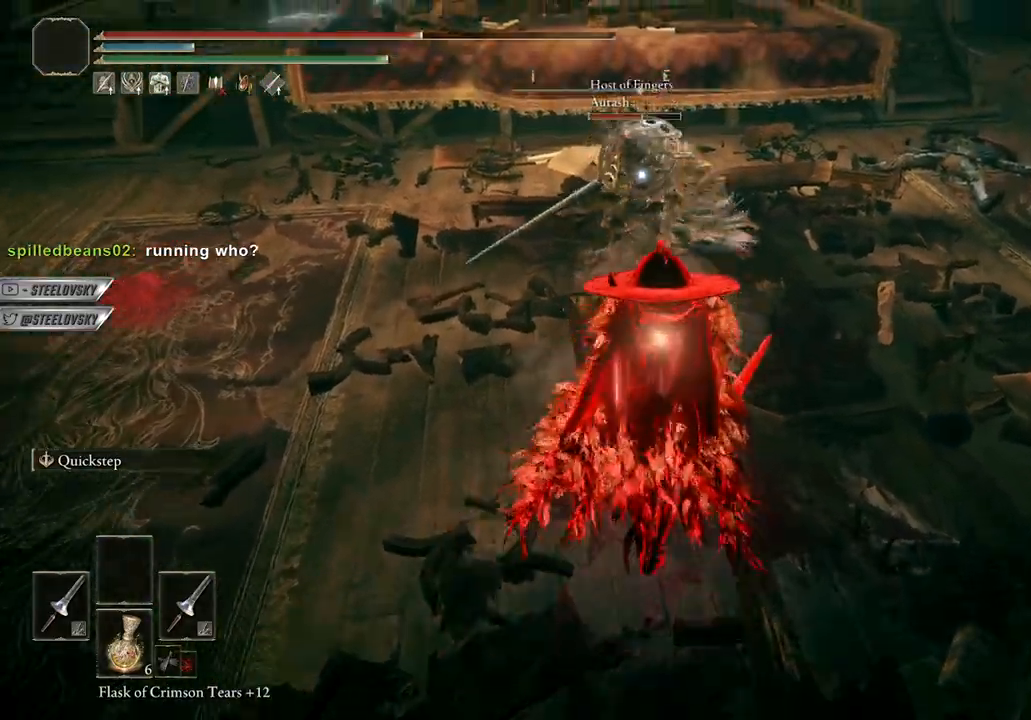
Gameplay with a controller (Xbox layout); each line is a JSON object with the inputs held at the frame after it. "events" lists button and stick changes between this image and that frame as [ms after this image, input, new state], when the widget could be followed in between.
{"buttons": [], "left_stick": "left", "right_stick": "down-left", "events": [[17, "L2", "down"], [17, "left_stick", "right"], [67, "R3", "down"], [67, "left_stick", "down"], [167, "L2", "up"], [217, "R3", "up"], [400, "right_stick", "down-left"], [433, "left_stick", "left"]]}
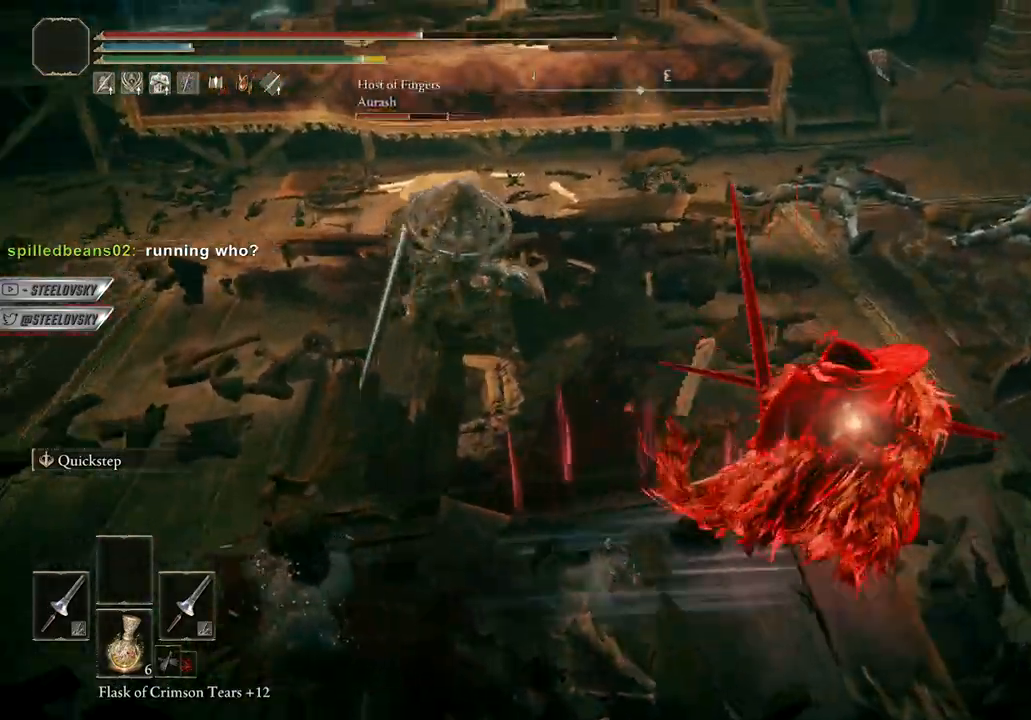
{"buttons": [], "left_stick": "up-left", "right_stick": "center", "events": [[33, "left_stick", "up-left"], [67, "right_stick", "left"], [83, "R1", "down"], [83, "R2", "down"], [133, "R2", "up"], [200, "R1", "up"], [233, "right_stick", "down-left"], [267, "R3", "down"], [333, "right_stick", "center"], [400, "R3", "up"]]}
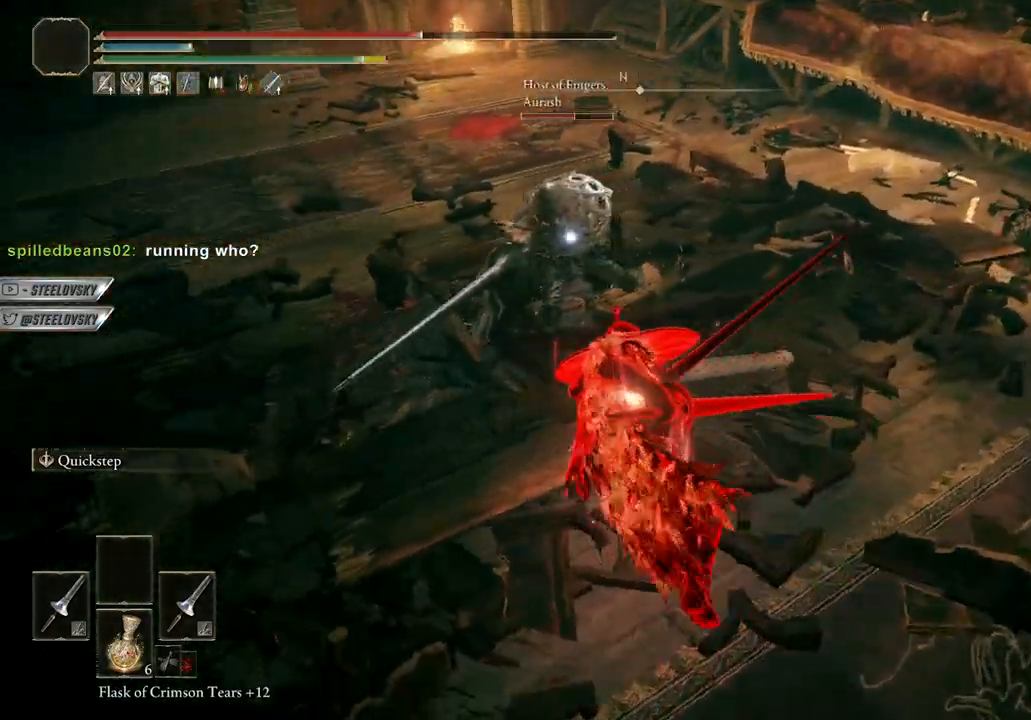
{"buttons": ["B"], "left_stick": "up", "right_stick": "center", "events": [[150, "left_stick", "up"], [267, "B", "down"]]}
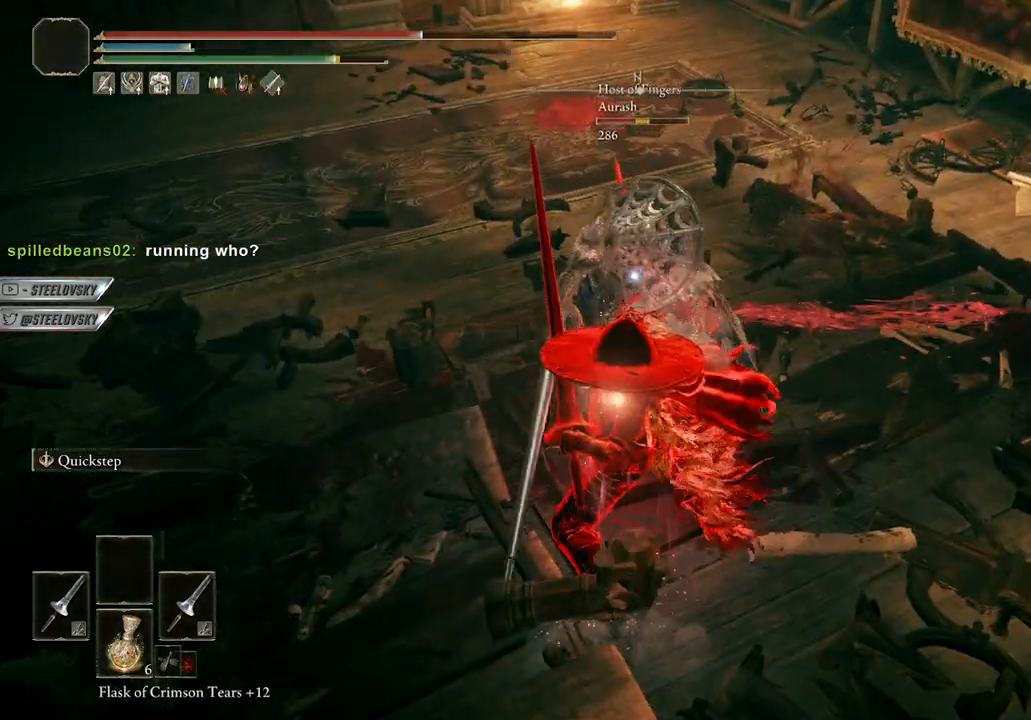
{"buttons": ["B"], "left_stick": "up-right", "right_stick": "center", "events": [[200, "left_stick", "up-right"], [367, "A", "down"], [400, "left_stick", "up"], [467, "A", "up"], [500, "left_stick", "up-right"]]}
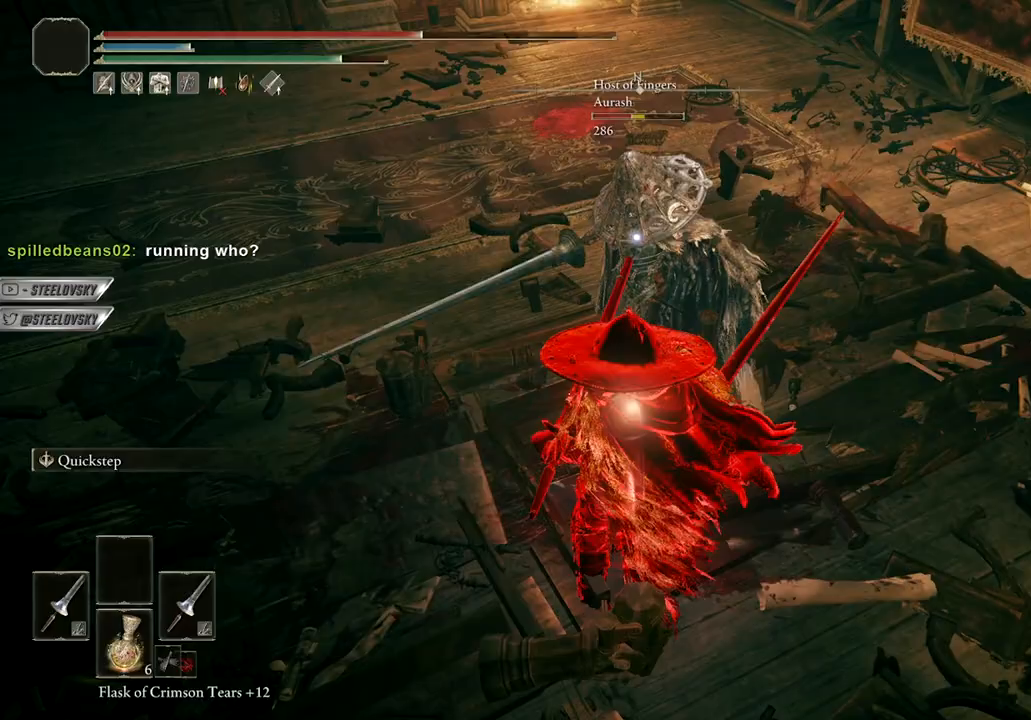
{"buttons": ["B"], "left_stick": "up", "right_stick": "center", "events": [[167, "left_stick", "up"], [183, "A", "down"], [300, "A", "up"], [350, "L1", "down"], [467, "L1", "up"]]}
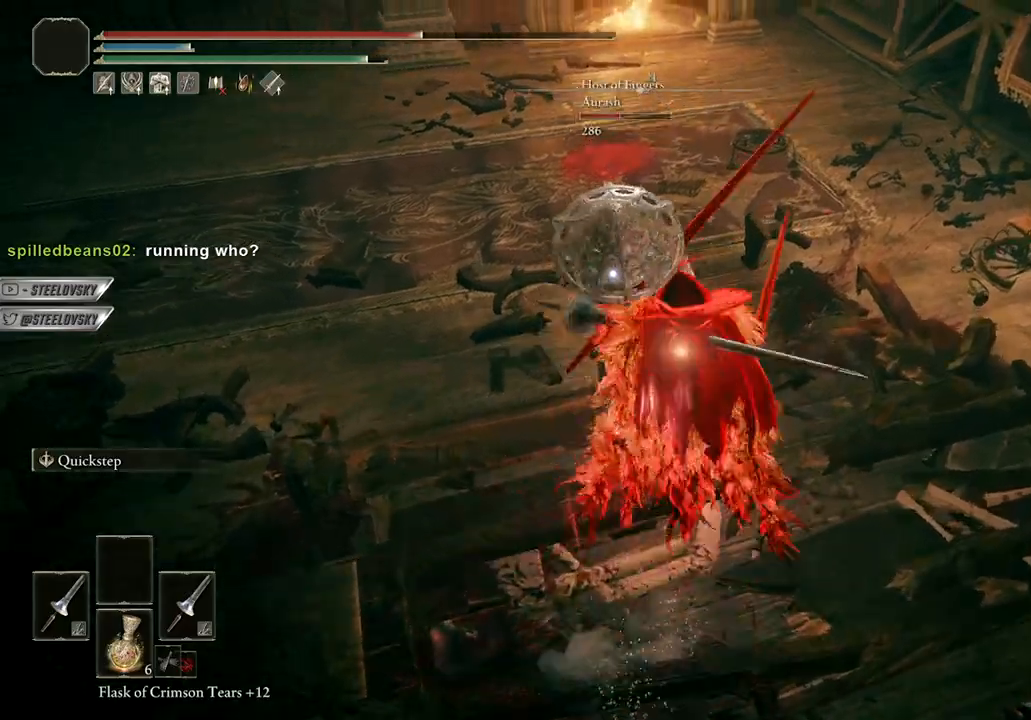
{"buttons": [], "left_stick": "down-right", "right_stick": "center", "events": [[250, "left_stick", "up-right"], [400, "B", "up"], [433, "left_stick", "down-right"]]}
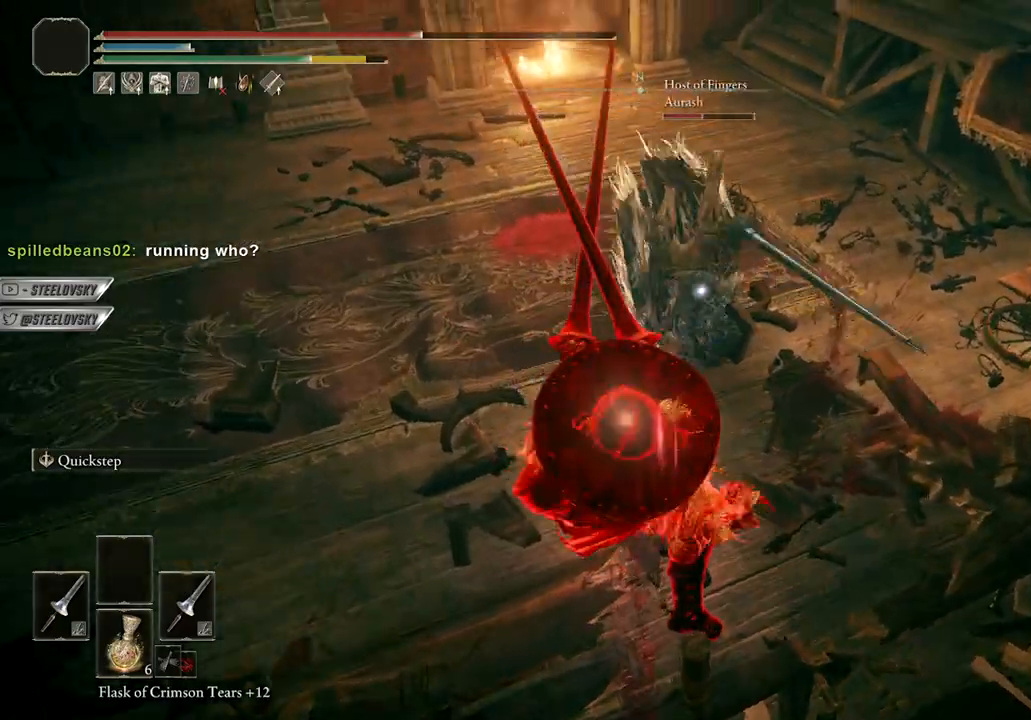
{"buttons": ["L2", "R3"], "left_stick": "down", "right_stick": "center", "events": [[33, "left_stick", "down"], [383, "L2", "down"], [400, "R3", "down"]]}
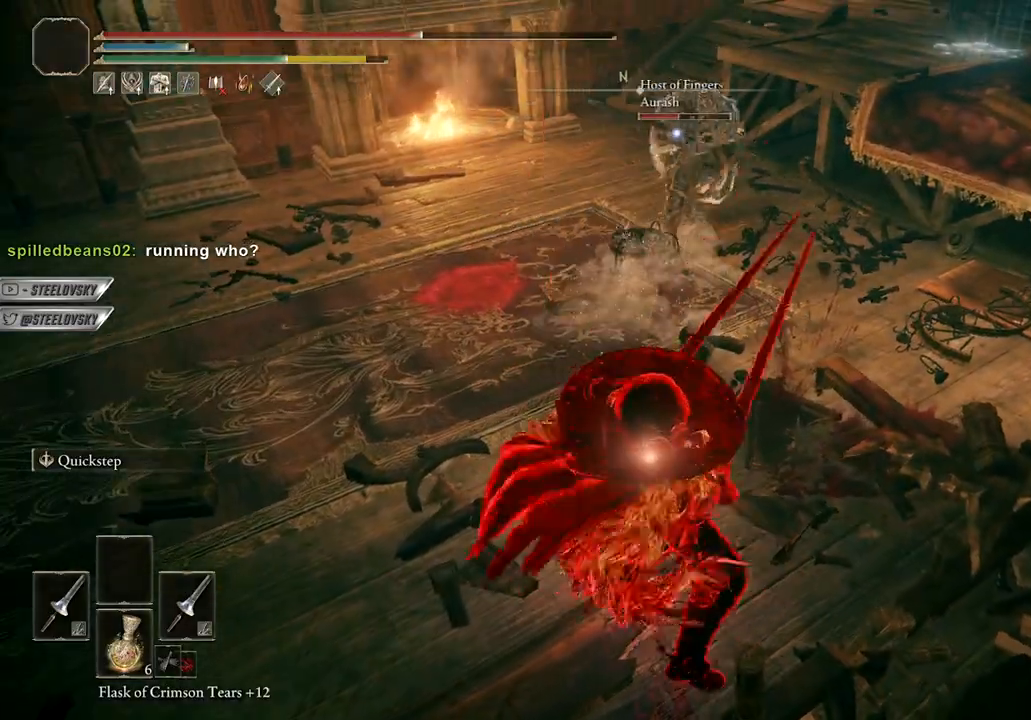
{"buttons": ["R1", "R3"], "left_stick": "down-right", "right_stick": "center", "events": [[33, "L2", "up"], [33, "R3", "up"], [383, "left_stick", "down-right"], [400, "right_stick", "down-right"], [450, "R1", "down"], [467, "R3", "down"], [467, "right_stick", "center"]]}
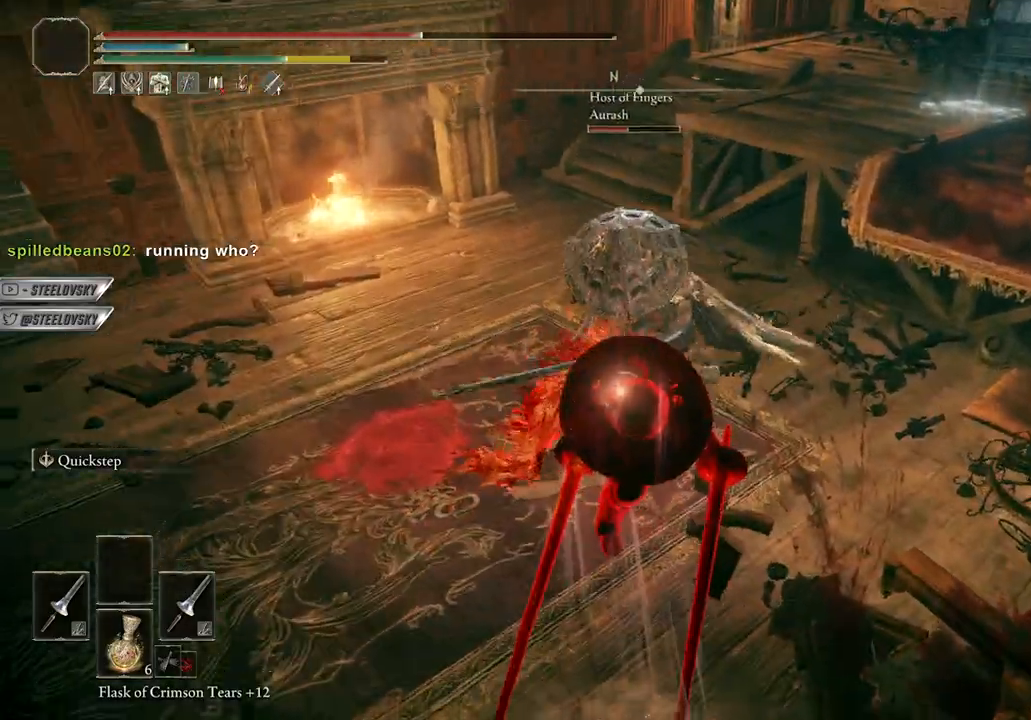
{"buttons": [], "left_stick": "left", "right_stick": "center", "events": [[67, "R1", "up"], [83, "R3", "up"], [183, "left_stick", "down-left"], [283, "left_stick", "left"]]}
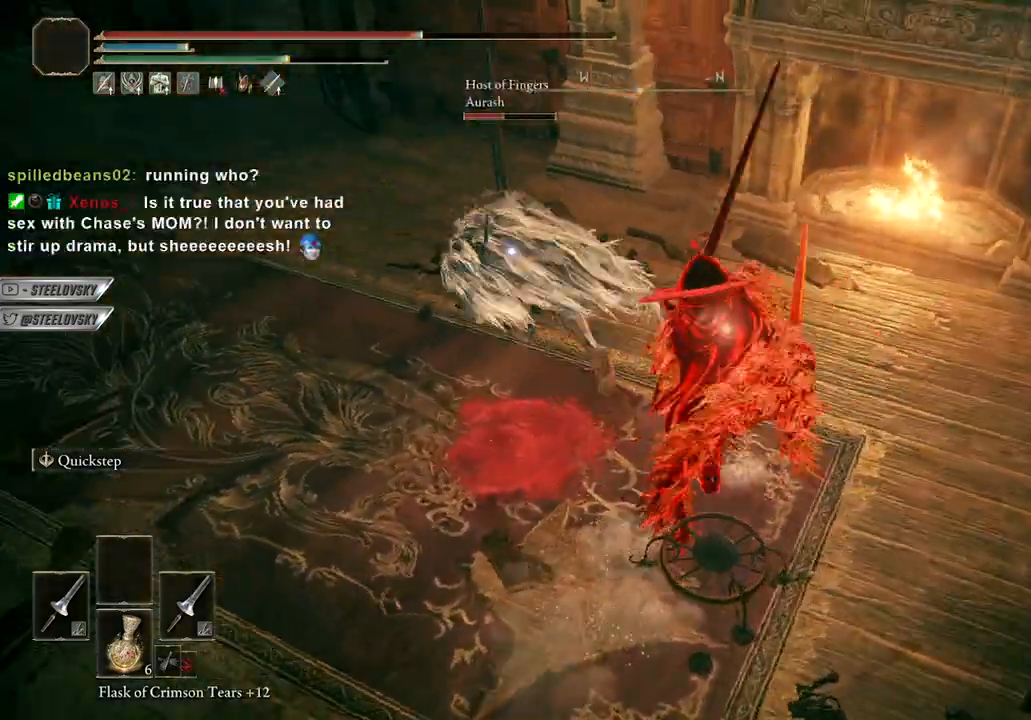
{"buttons": [], "left_stick": "down-left", "right_stick": "center", "events": [[200, "left_stick", "down-left"]]}
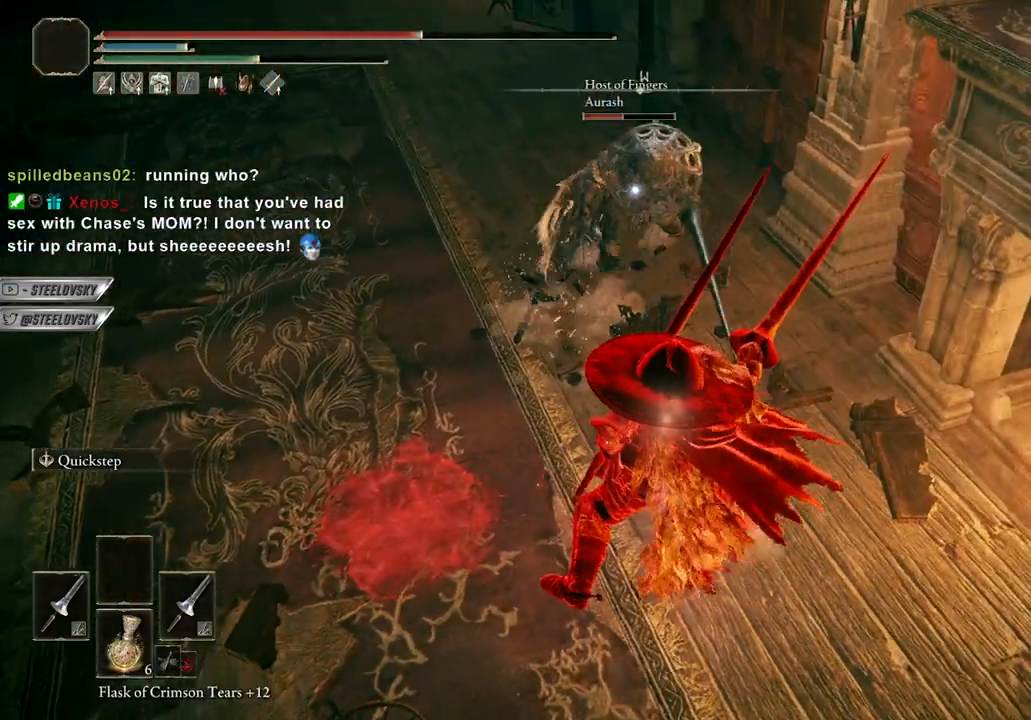
{"buttons": ["A"], "left_stick": "left", "right_stick": "center", "events": [[50, "left_stick", "left"], [167, "left_stick", "down-left"], [450, "left_stick", "left"], [483, "A", "down"]]}
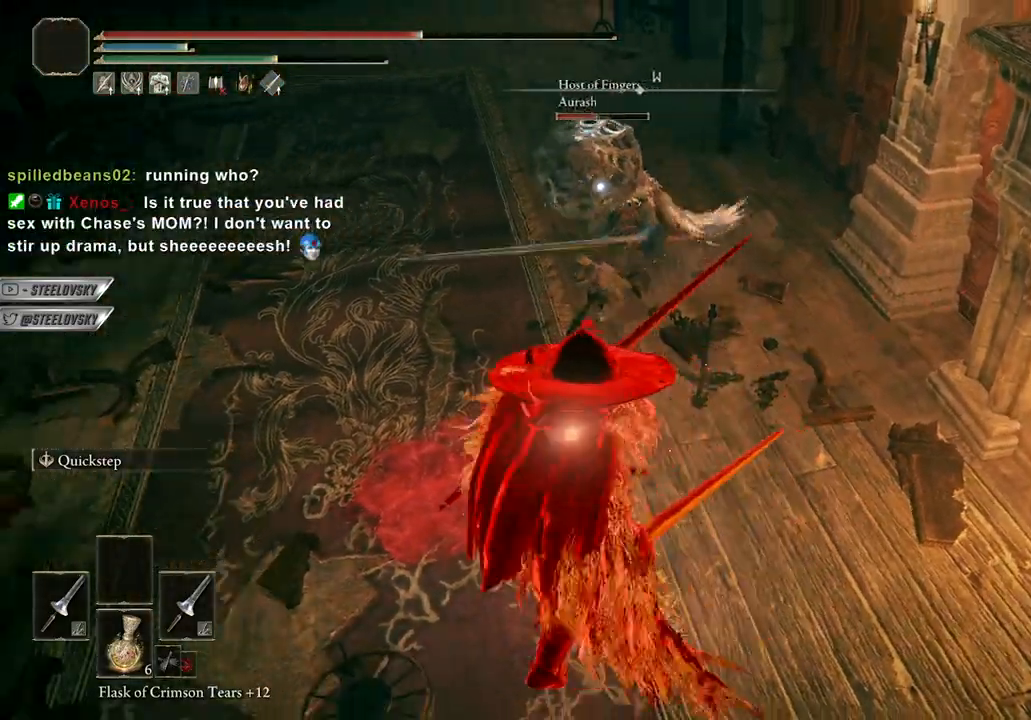
{"buttons": [], "left_stick": "left", "right_stick": "center", "events": [[100, "A", "up"]]}
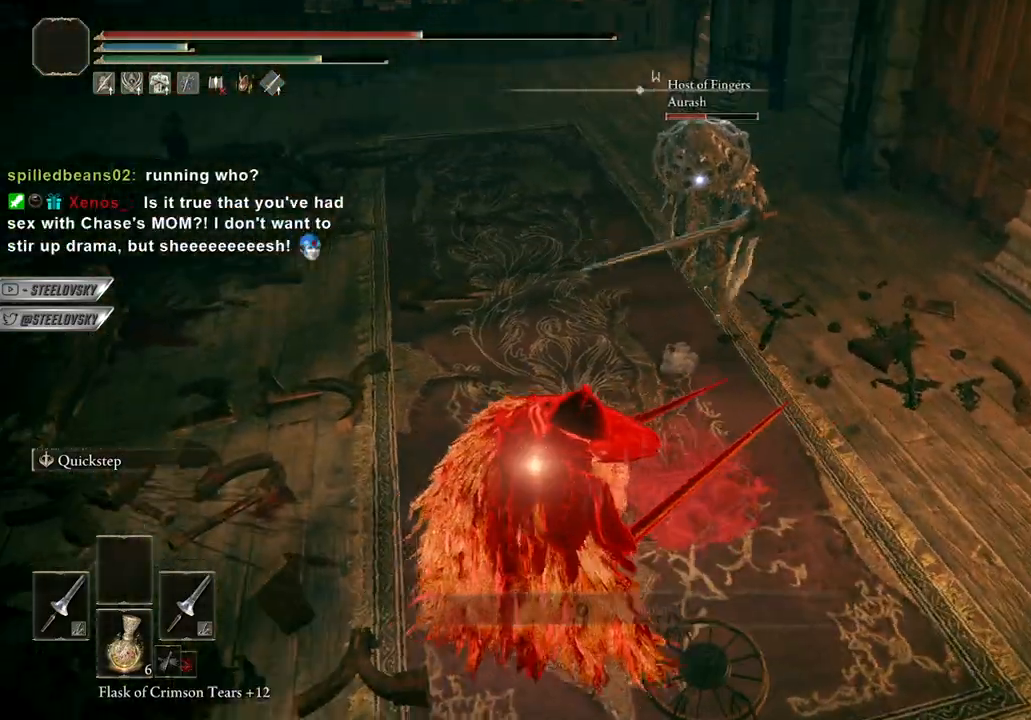
{"buttons": [], "left_stick": "up-right", "right_stick": "center", "events": [[67, "left_stick", "up-right"], [250, "left_stick", "up"], [300, "R3", "down"], [350, "R3", "up"], [417, "left_stick", "up-right"]]}
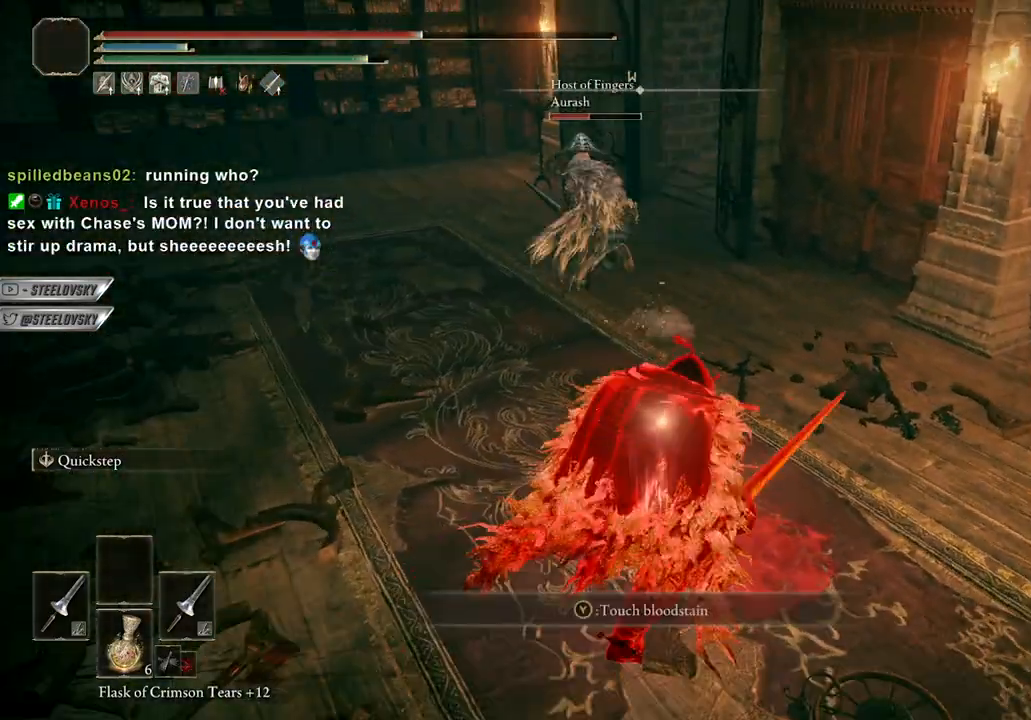
{"buttons": [], "left_stick": "left", "right_stick": "center", "events": [[150, "left_stick", "up-left"], [300, "R3", "down"], [417, "R3", "up"], [467, "left_stick", "left"]]}
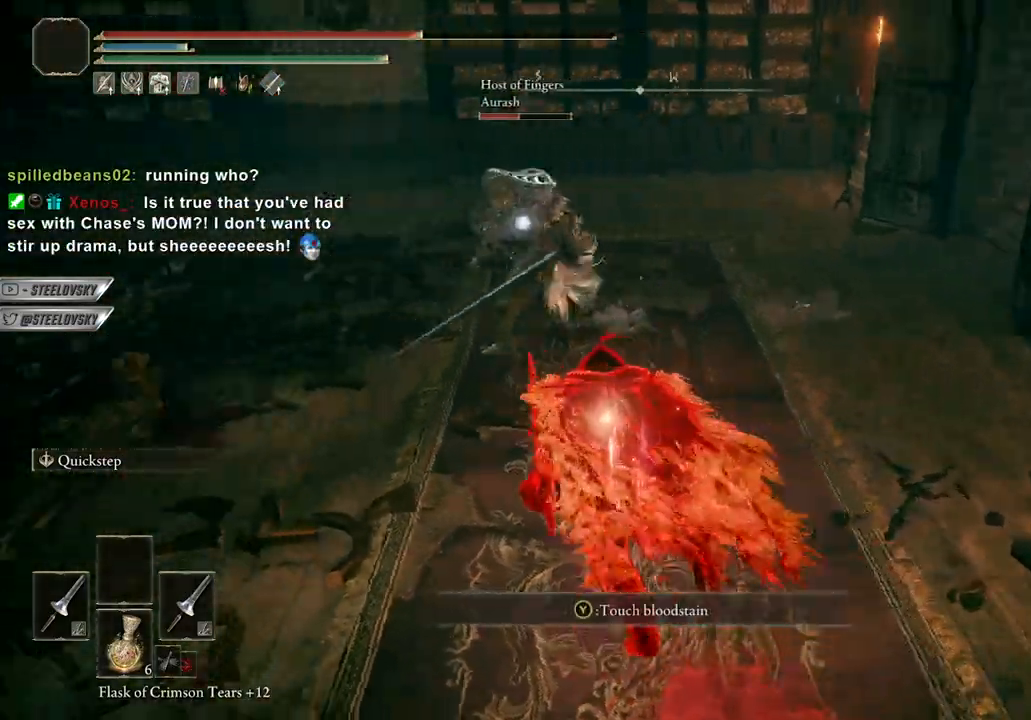
{"buttons": [], "left_stick": "left", "right_stick": "center", "events": [[83, "L2", "down"], [183, "L2", "up"]]}
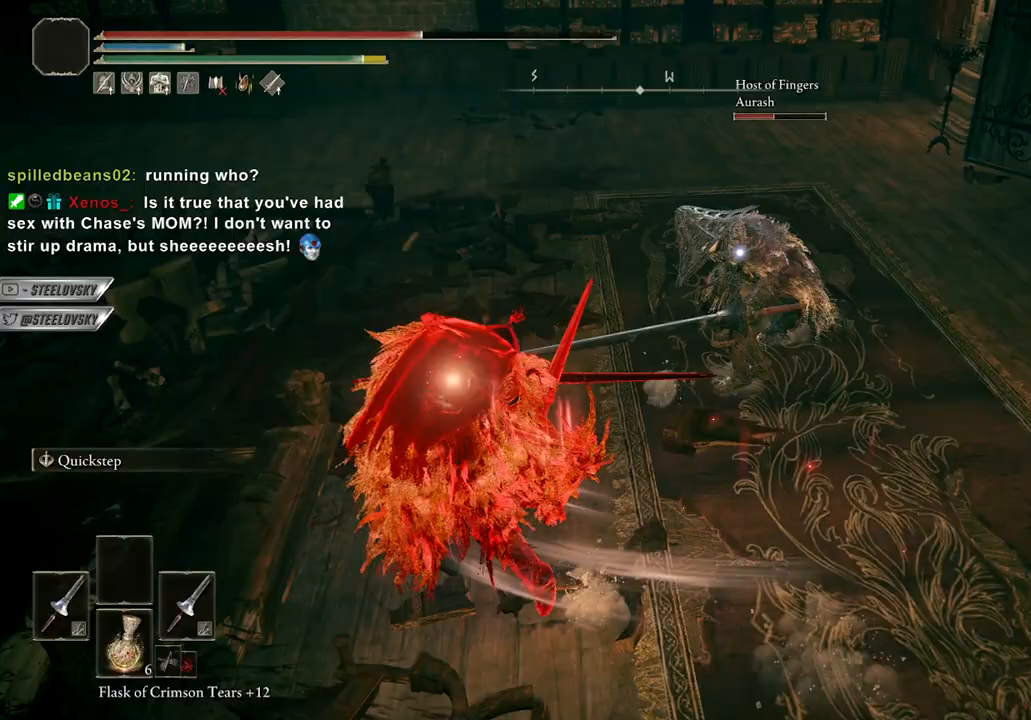
{"buttons": [], "left_stick": "up-left", "right_stick": "center", "events": [[50, "L1", "down"], [167, "L1", "up"], [283, "left_stick", "up-left"]]}
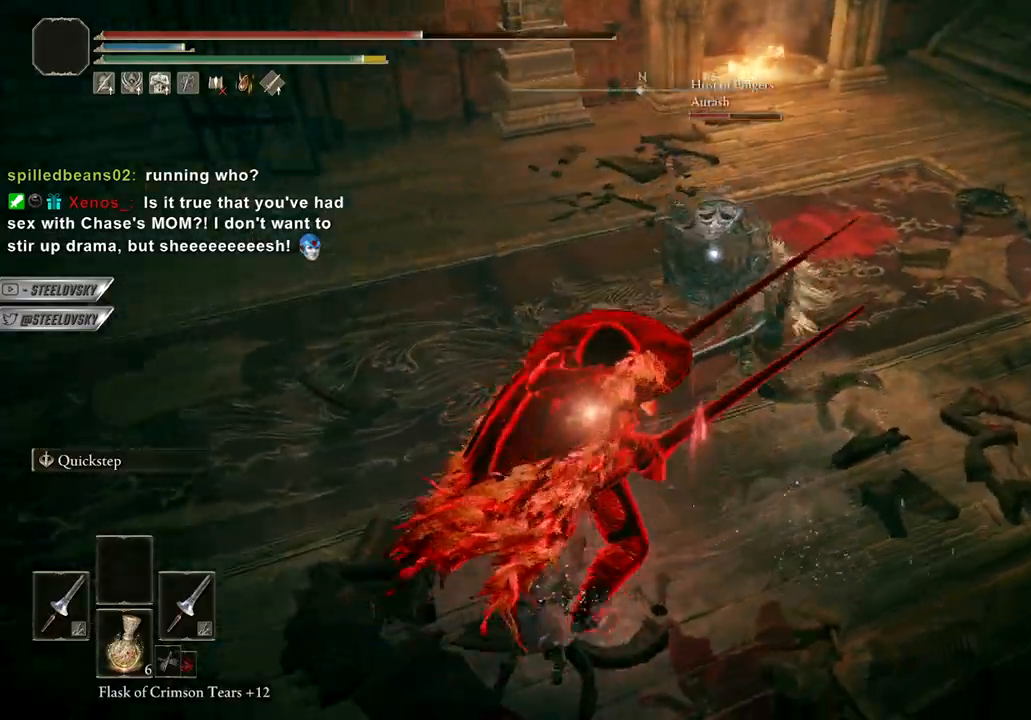
{"buttons": [], "left_stick": "down-right", "right_stick": "center", "events": [[167, "left_stick", "up"], [333, "left_stick", "right"], [417, "left_stick", "down-right"]]}
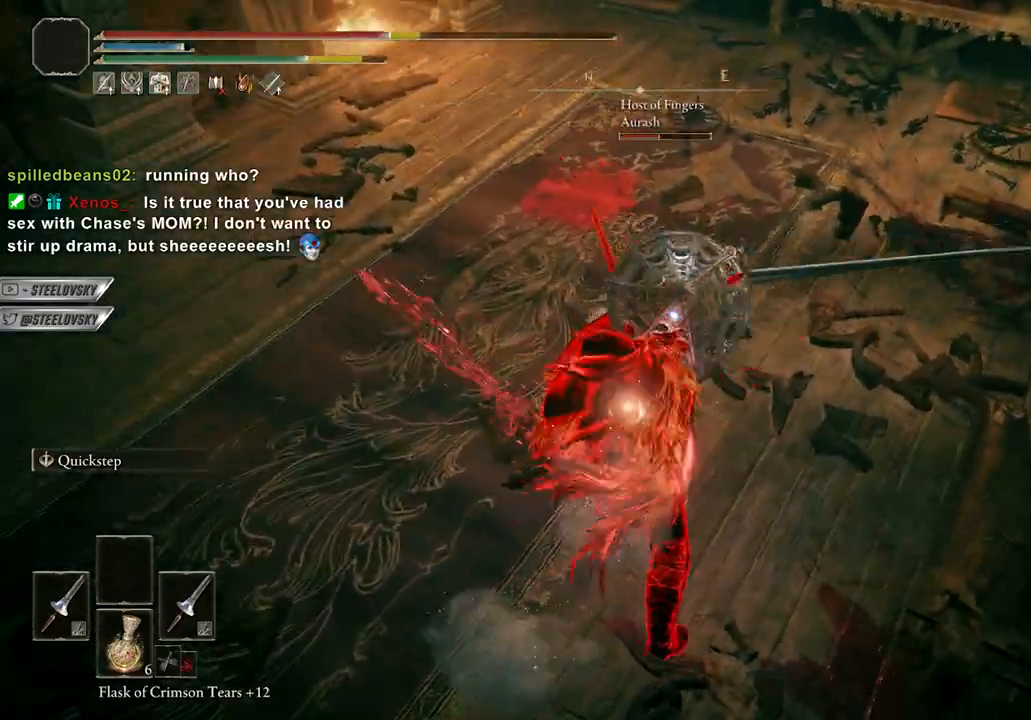
{"buttons": ["A", "B"], "left_stick": "up", "right_stick": "center", "events": [[317, "left_stick", "up-right"], [383, "B", "down"], [400, "left_stick", "up"], [450, "A", "down"]]}
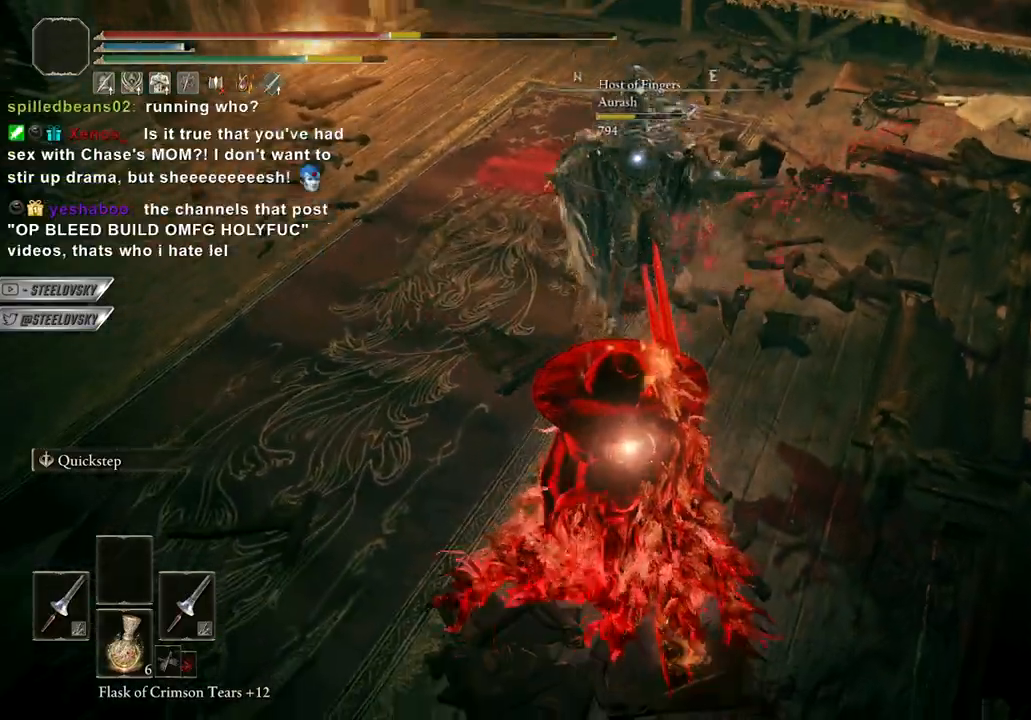
{"buttons": ["B"], "left_stick": "up", "right_stick": "center", "events": [[83, "A", "up"], [317, "A", "down"], [350, "left_stick", "up-left"], [450, "A", "up"], [483, "left_stick", "up"]]}
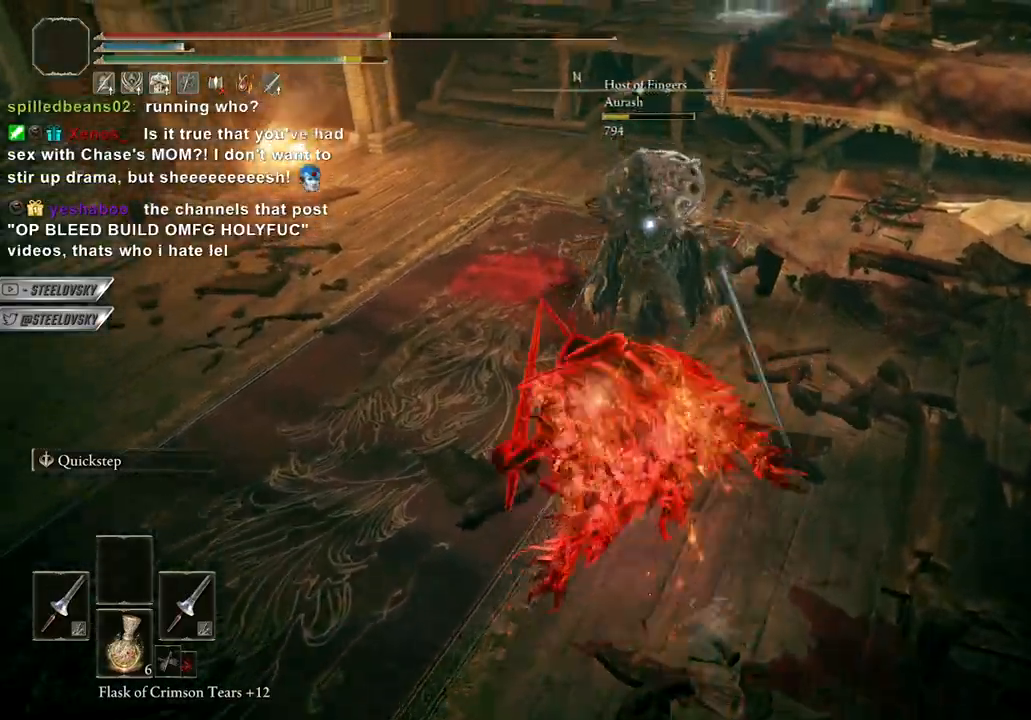
{"buttons": ["B"], "left_stick": "up-right", "right_stick": "center", "events": [[133, "L1", "down"], [233, "L1", "up"], [333, "left_stick", "up-right"]]}
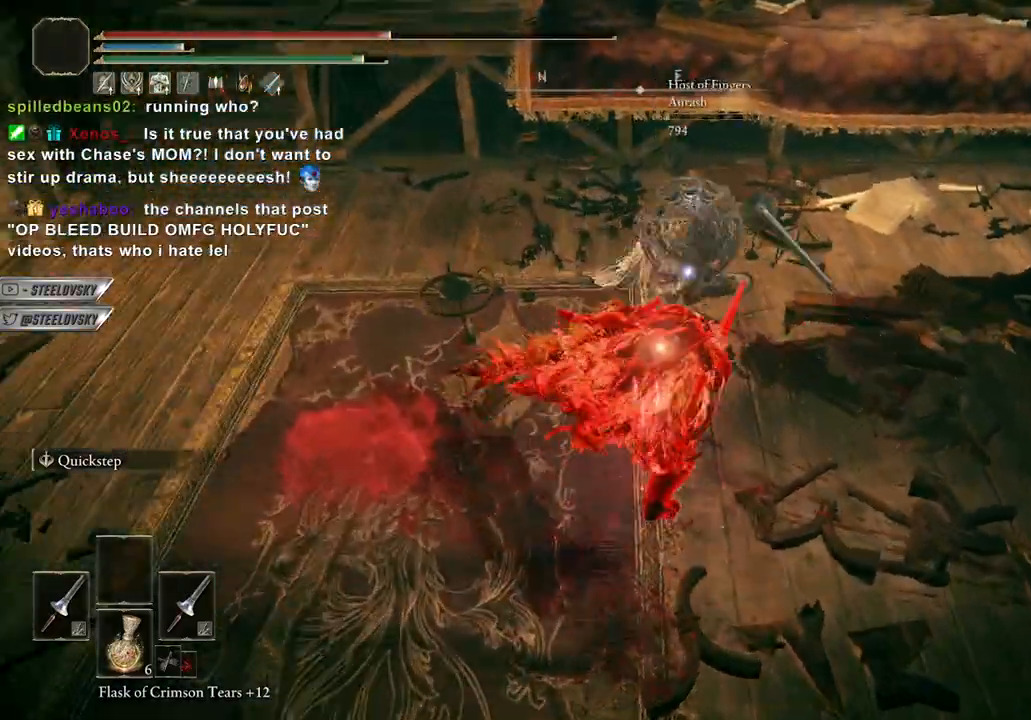
{"buttons": ["B", "R3"], "left_stick": "up-right", "right_stick": "center", "events": [[450, "R3", "down"]]}
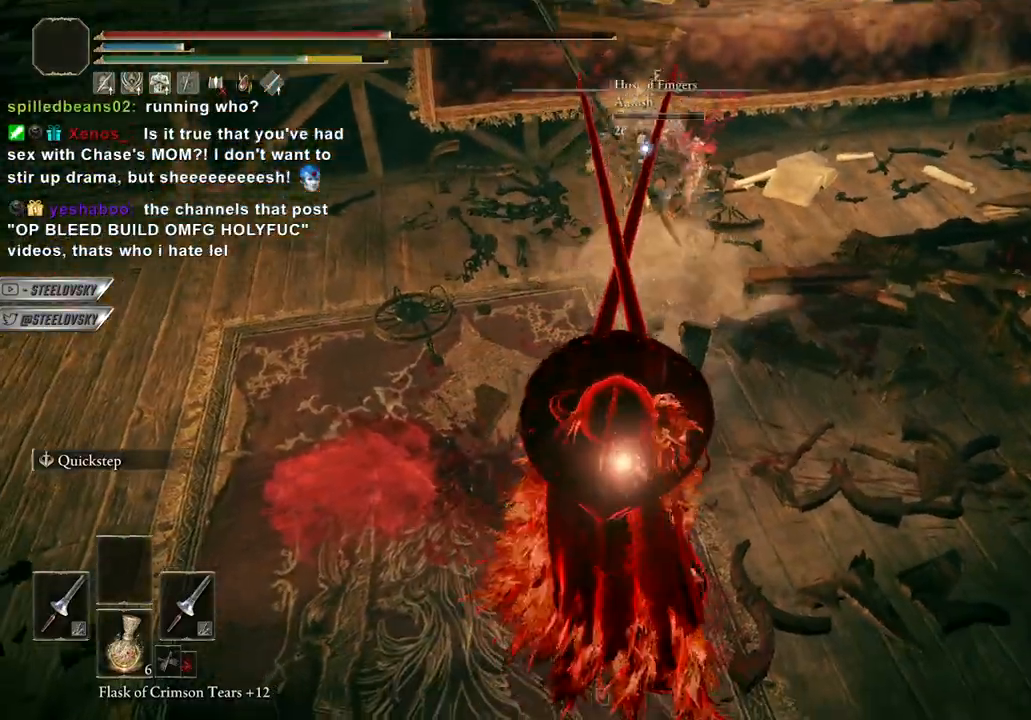
{"buttons": ["B"], "left_stick": "down-right", "right_stick": "center", "events": [[17, "R3", "up"], [367, "left_stick", "down-right"], [383, "right_stick", "up-left"], [500, "right_stick", "center"]]}
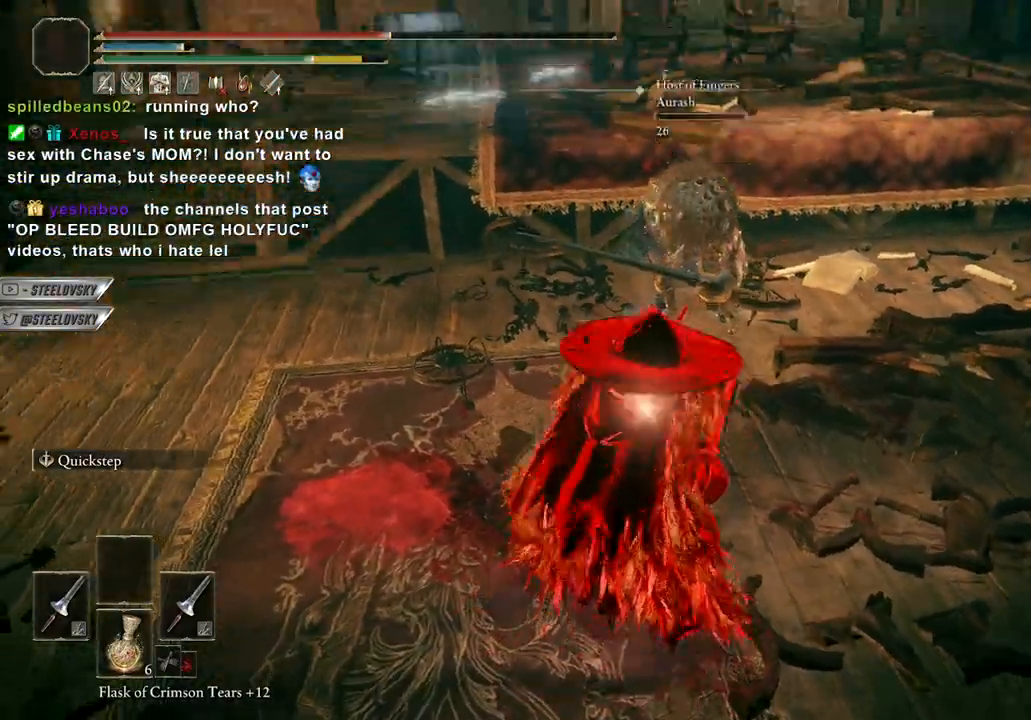
{"buttons": ["B"], "left_stick": "up-right", "right_stick": "center", "events": [[167, "left_stick", "up-right"]]}
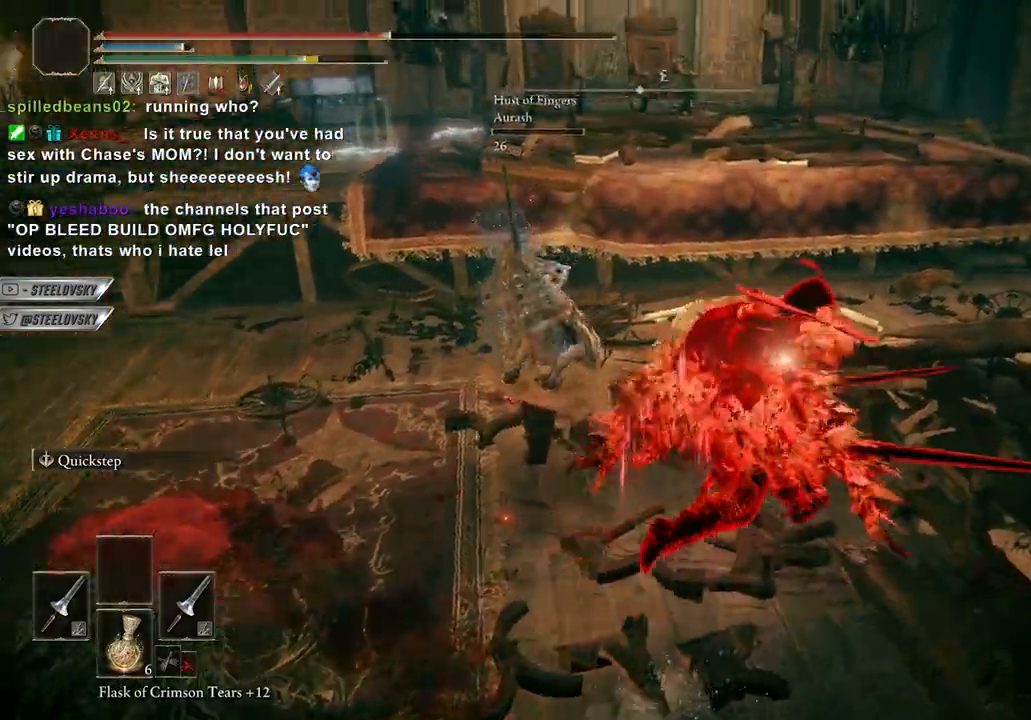
{"buttons": ["B", "Y", "R1"], "left_stick": "right", "right_stick": "center", "events": [[83, "right_stick", "left"], [100, "left_stick", "down-right"], [283, "right_stick", "center"], [383, "Y", "down"], [417, "R1", "down"], [500, "left_stick", "right"]]}
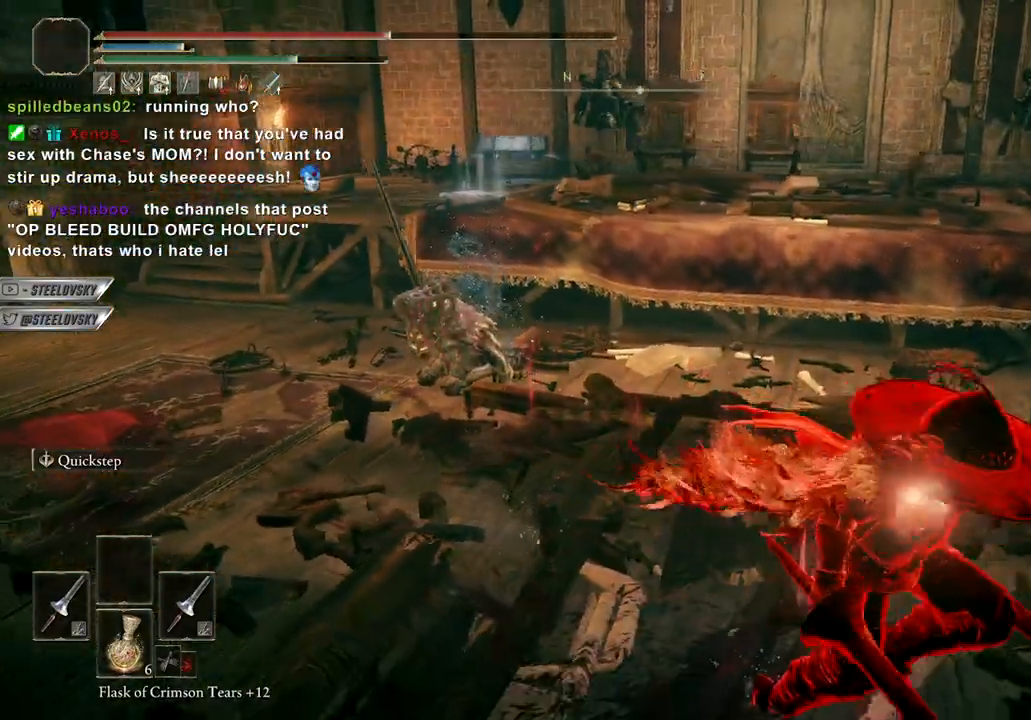
{"buttons": ["B"], "left_stick": "center", "right_stick": "center", "events": [[17, "Y", "up"], [33, "R1", "up"], [167, "right_stick", "left"], [233, "left_stick", "up"], [300, "left_stick", "center"], [350, "L1", "down"], [400, "right_stick", "center"], [450, "L1", "up"]]}
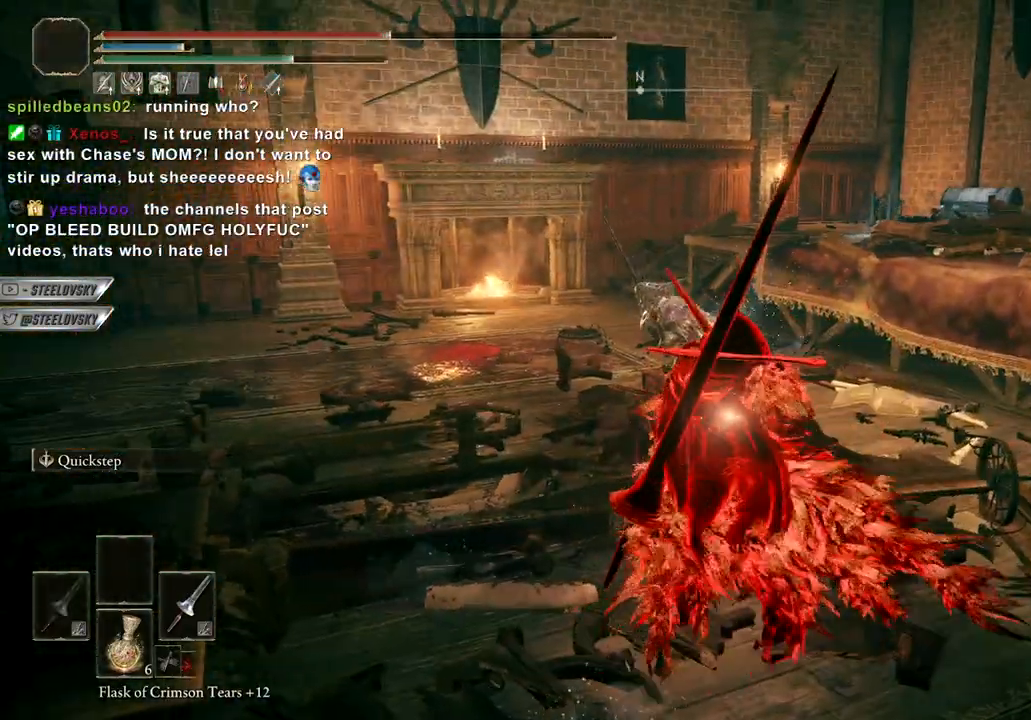
{"buttons": ["B", "L3"], "left_stick": "up-right", "right_stick": "center", "events": [[17, "L1", "down"], [100, "L1", "up"], [167, "left_stick", "up-right"], [467, "L3", "down"]]}
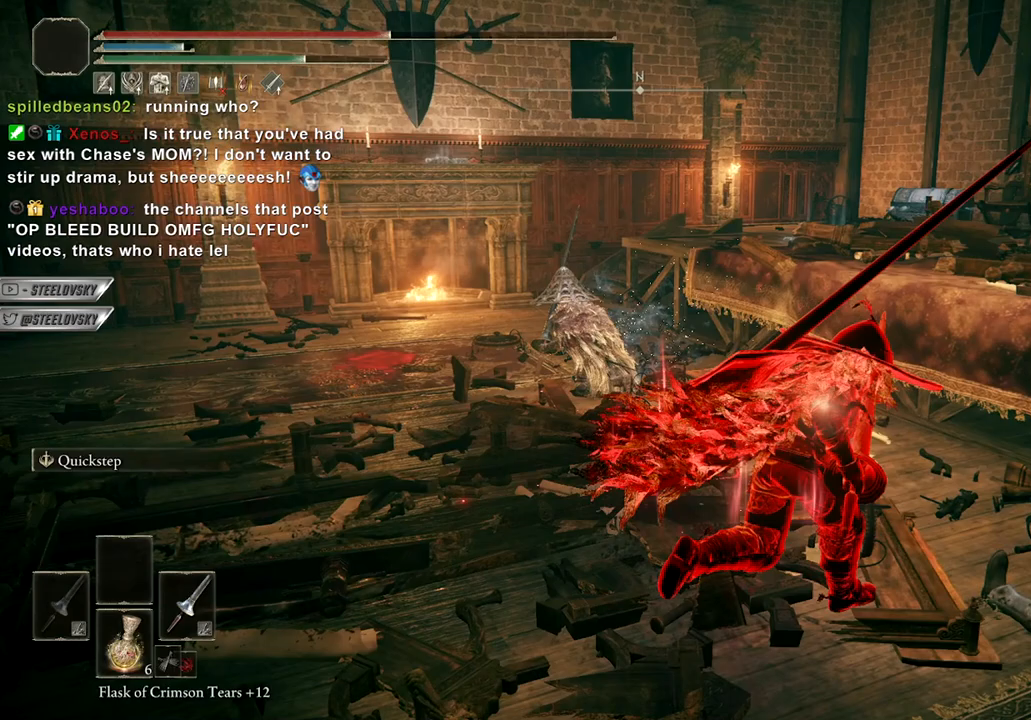
{"buttons": ["B"], "left_stick": "up-right", "right_stick": "center", "events": [[100, "L3", "up"], [317, "right_stick", "down-left"], [450, "right_stick", "center"]]}
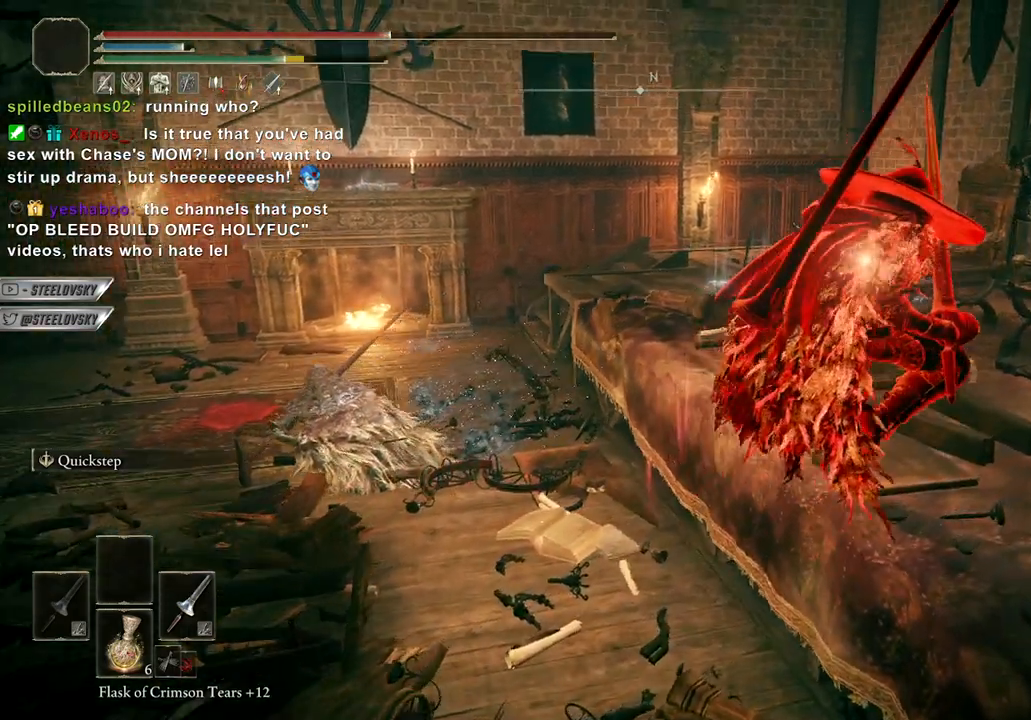
{"buttons": [], "left_stick": "up-right", "right_stick": "center", "events": [[150, "B", "up"], [150, "Y", "down"], [367, "R1", "down"], [500, "R1", "up"], [500, "Y", "up"]]}
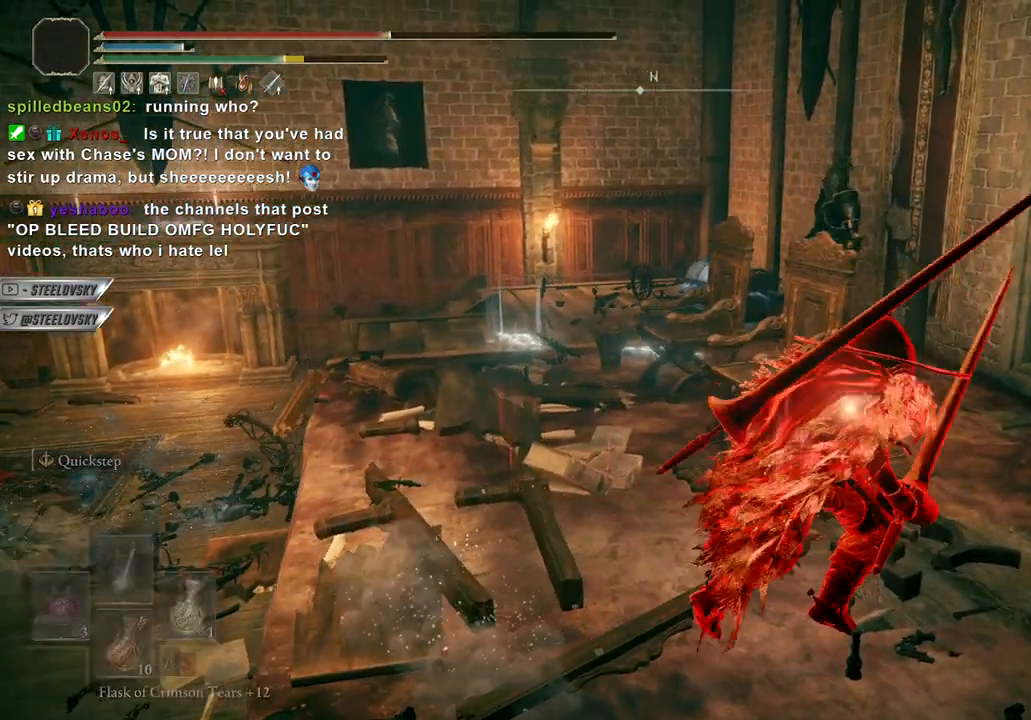
{"buttons": [], "left_stick": "center", "right_stick": "center", "events": [[50, "left_stick", "up-left"], [117, "right_stick", "down-left"], [400, "right_stick", "center"], [417, "left_stick", "center"]]}